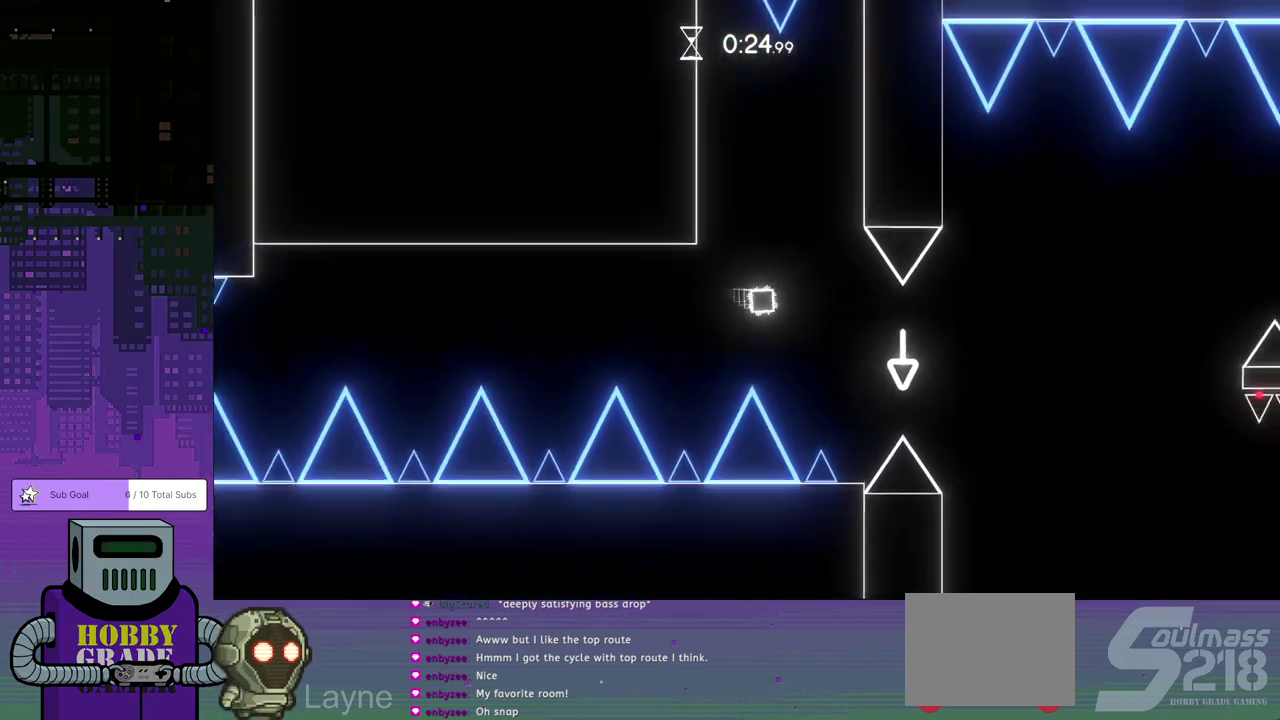
Gameplay with a controller (PlayStation layout); each line is a JSON object with the inputs held at the frame after it. "events" lists button and stick changes between this image and that frame as [ms after this image, input, new state], when the widget could be followed in between. Not read: R3 right_stick.
{"buttons": ["DPAD_DOWN", "DPAD_RIGHT"], "left_stick": "center", "events": [[400, "CROSS", "up"]]}
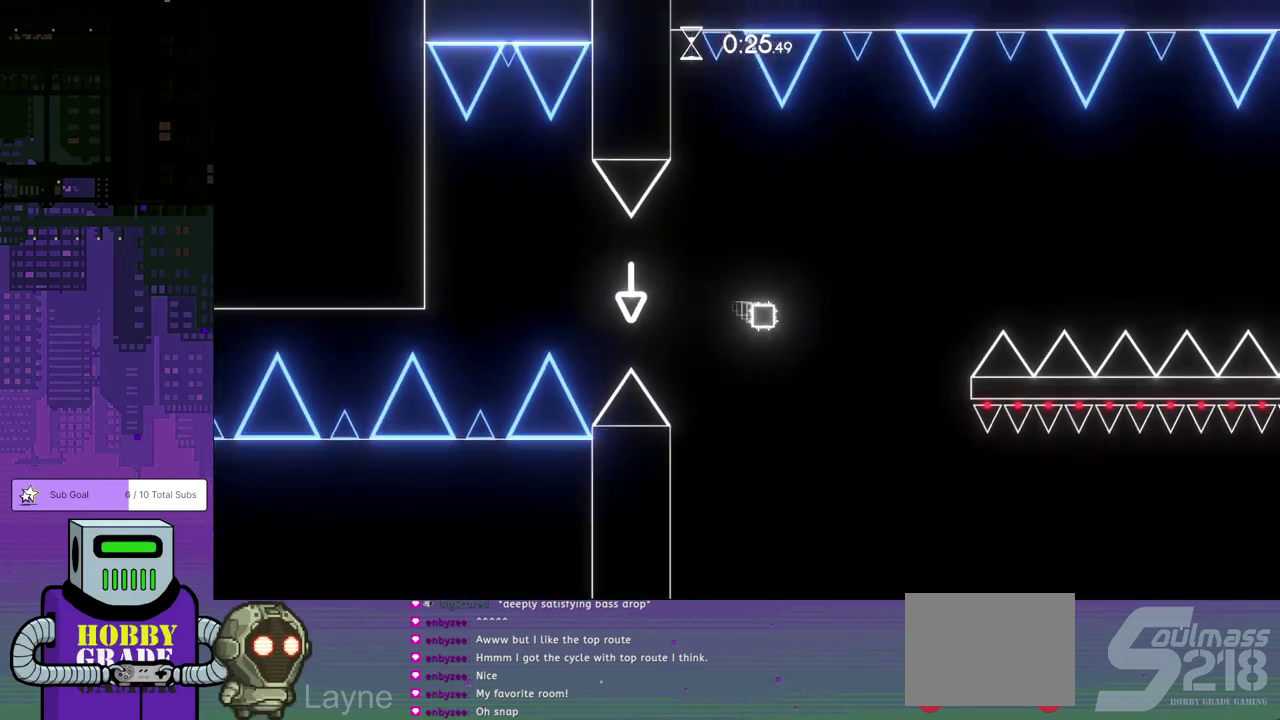
{"buttons": ["DPAD_DOWN", "DPAD_RIGHT"], "left_stick": "center", "events": []}
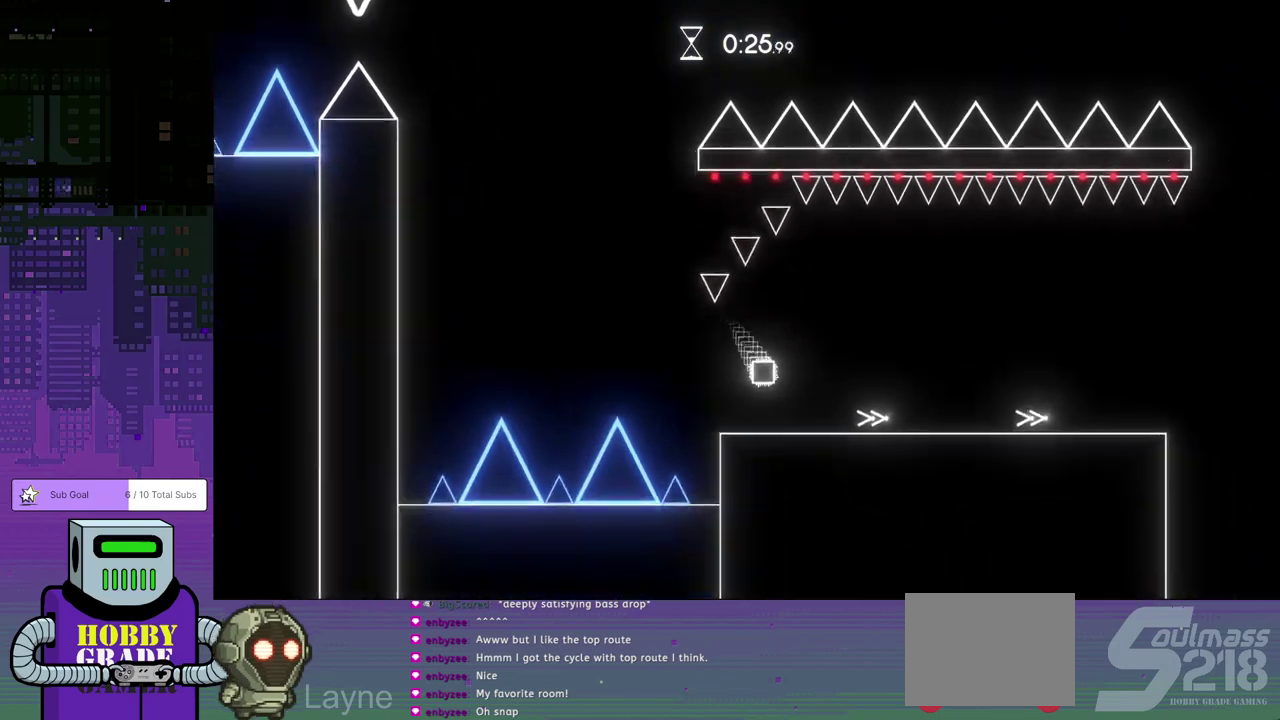
{"buttons": ["DPAD_DOWN", "DPAD_RIGHT"], "left_stick": "center", "events": []}
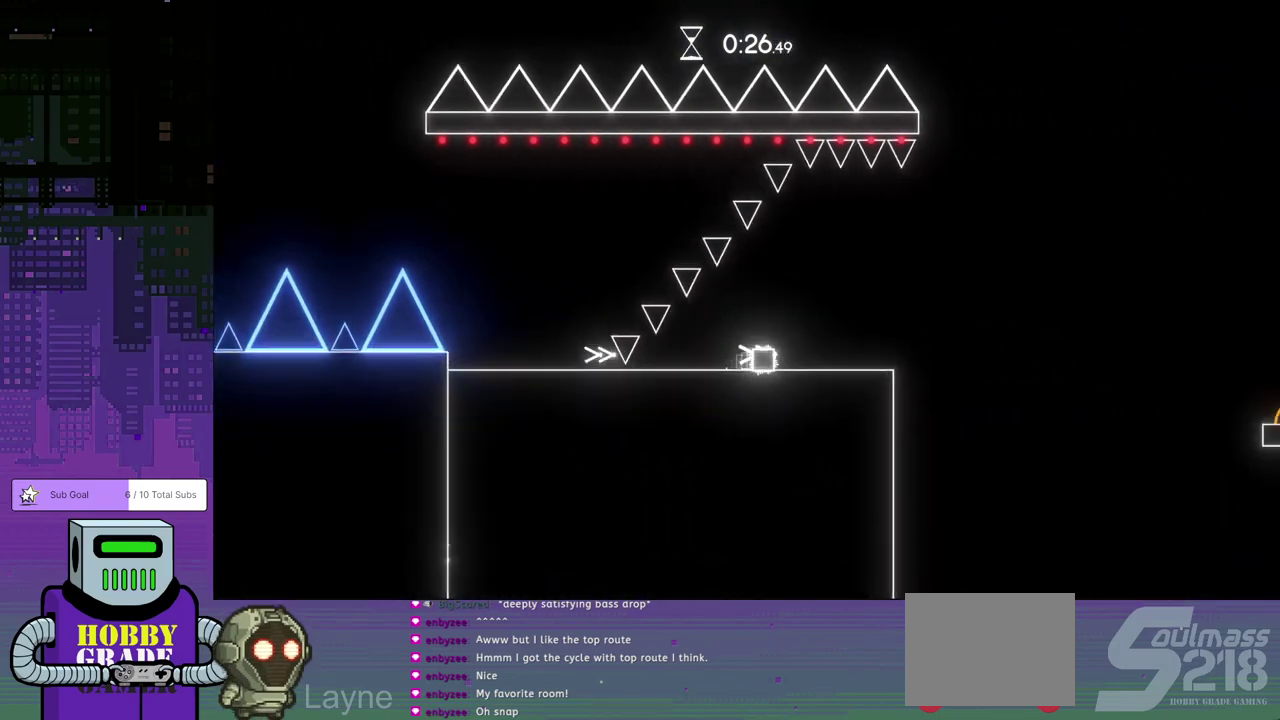
{"buttons": ["DPAD_DOWN", "DPAD_RIGHT"], "left_stick": "center", "events": [[200, "CROSS", "down"], [400, "CROSS", "up"]]}
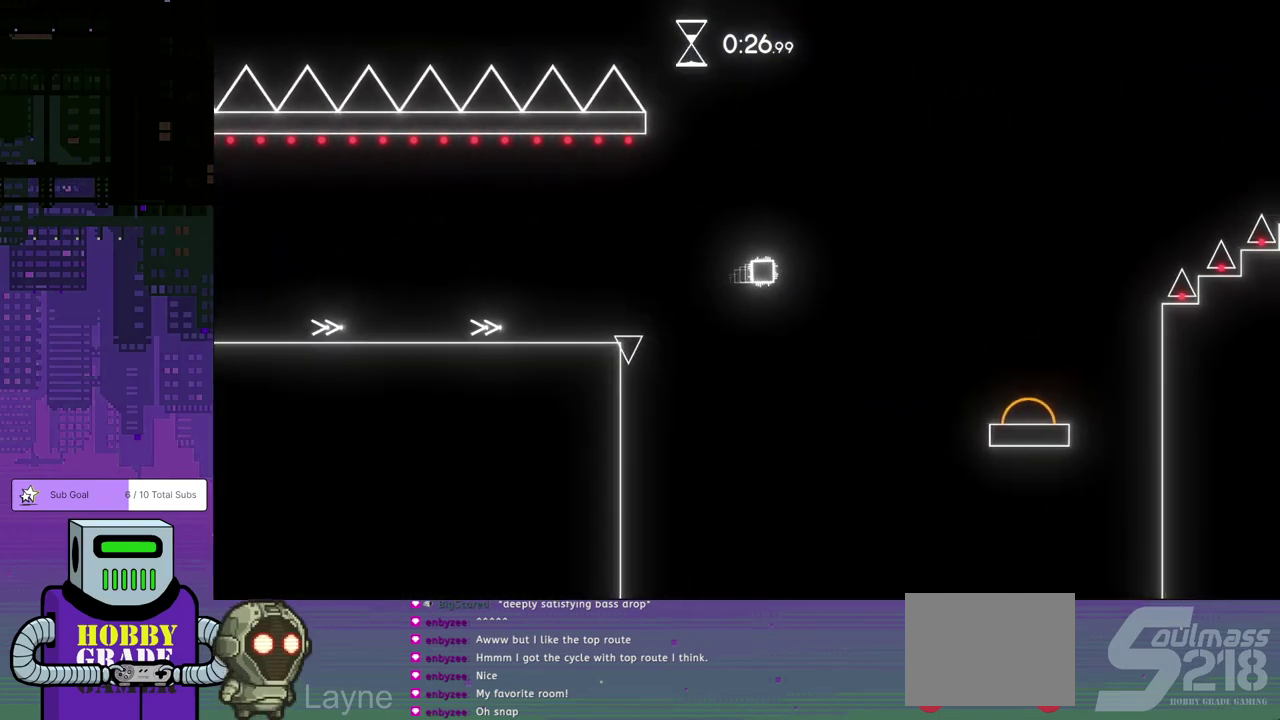
{"buttons": ["DPAD_DOWN", "DPAD_RIGHT"], "left_stick": "center", "events": []}
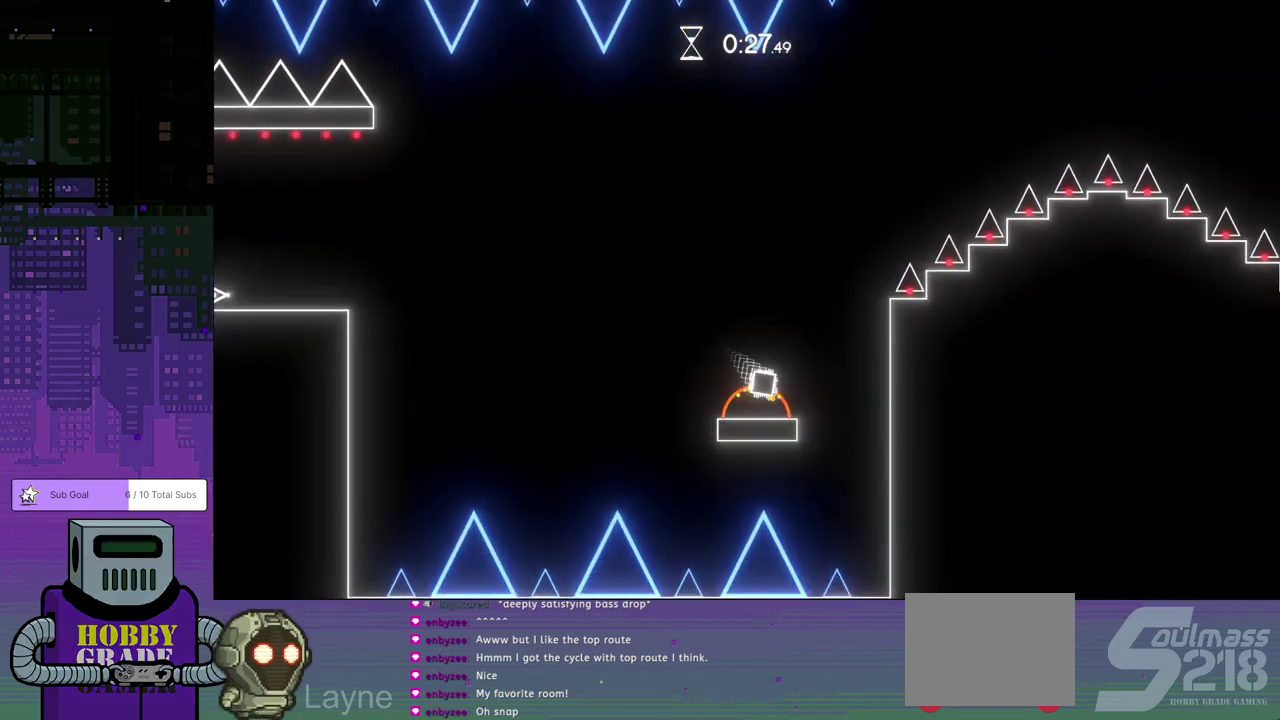
{"buttons": ["DPAD_DOWN", "DPAD_RIGHT"], "left_stick": "center", "events": []}
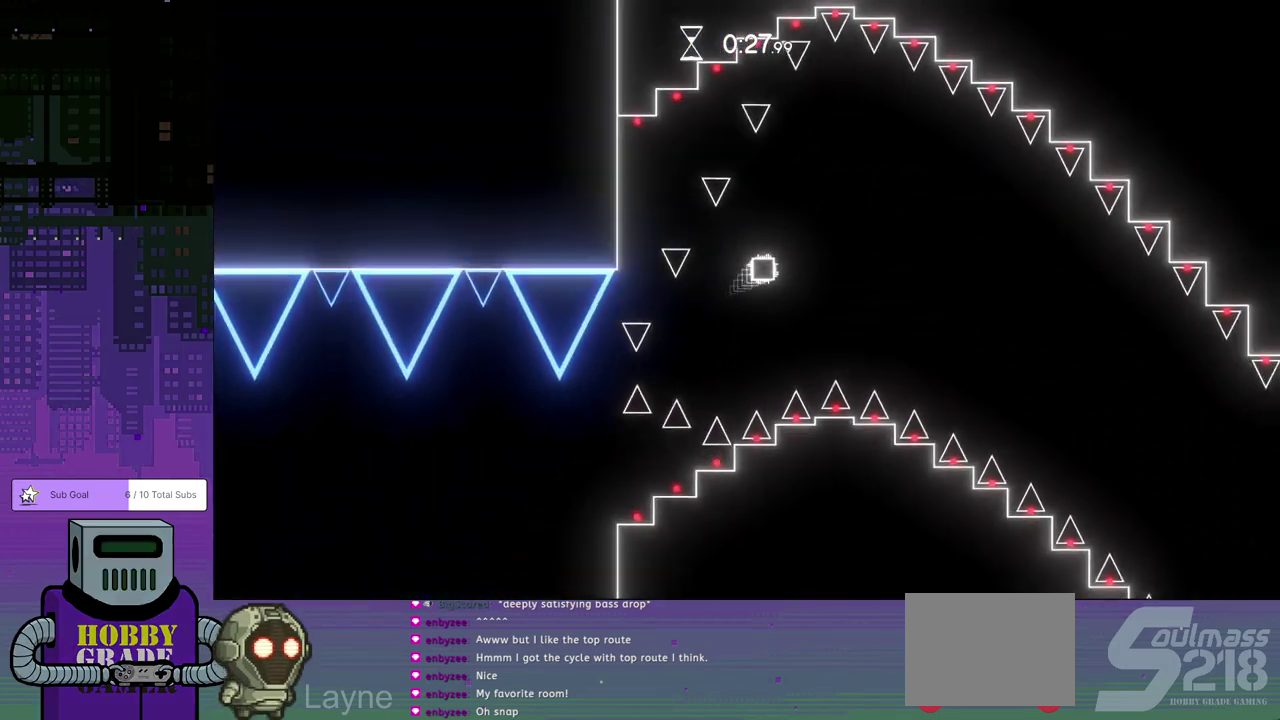
{"buttons": ["DPAD_DOWN", "DPAD_RIGHT"], "left_stick": "center", "events": []}
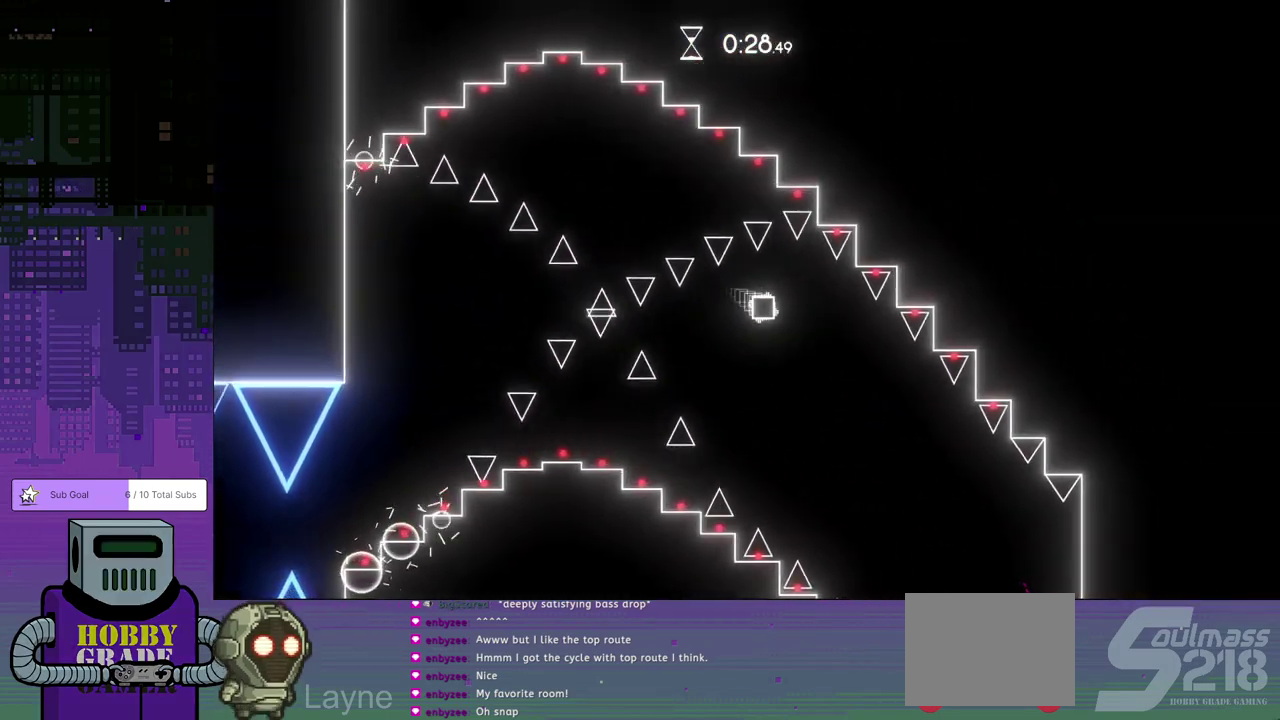
{"buttons": ["DPAD_DOWN", "DPAD_RIGHT"], "left_stick": "center", "events": []}
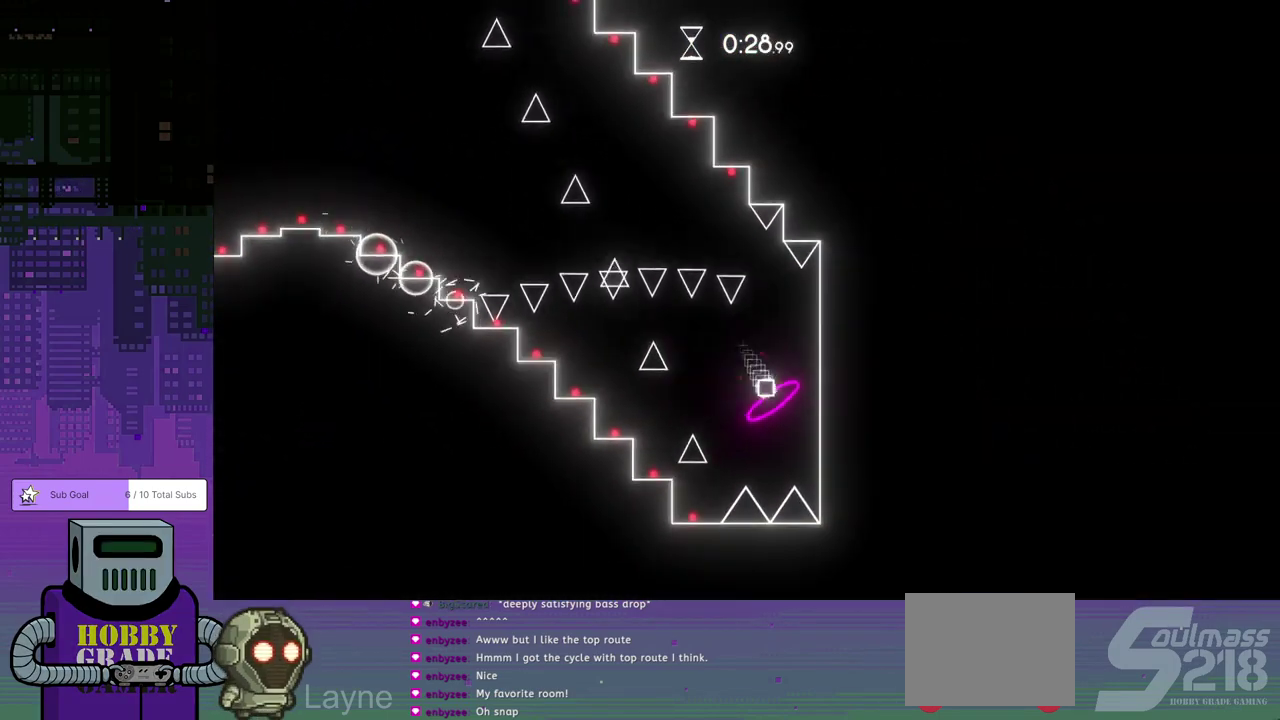
{"buttons": ["DPAD_DOWN", "DPAD_RIGHT"], "left_stick": "center", "events": []}
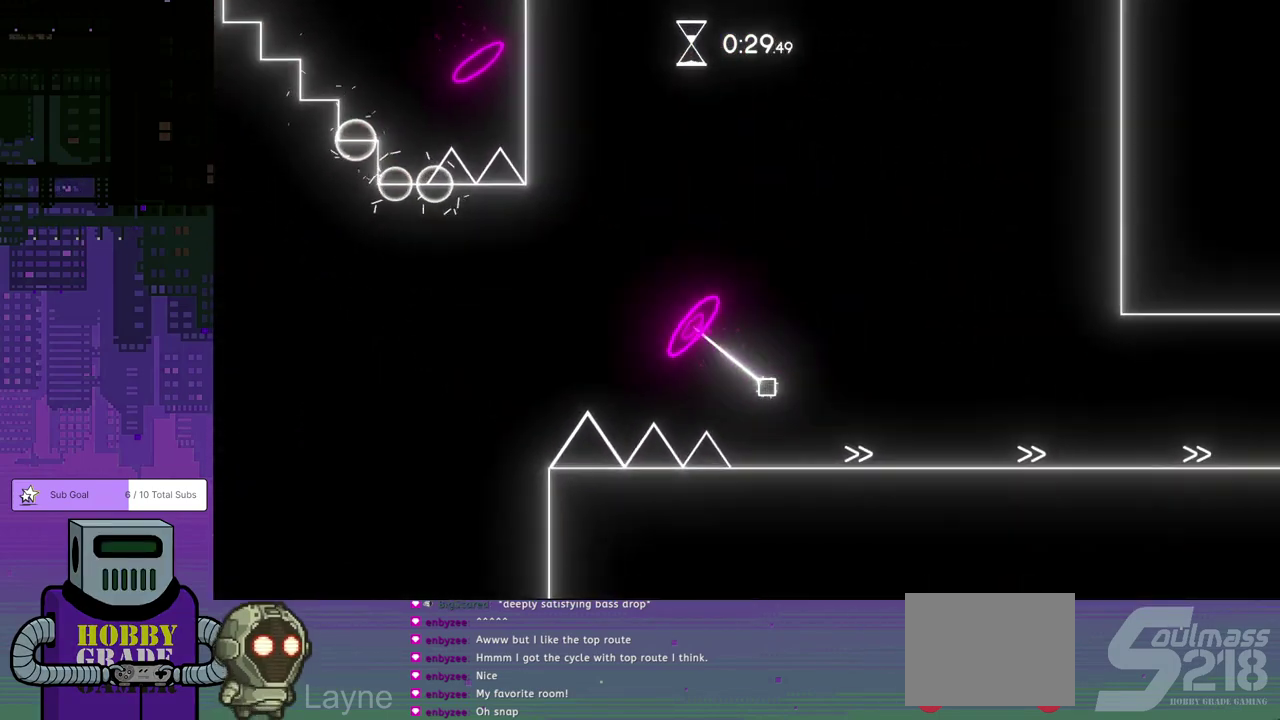
{"buttons": ["DPAD_DOWN", "DPAD_RIGHT"], "left_stick": "center", "events": []}
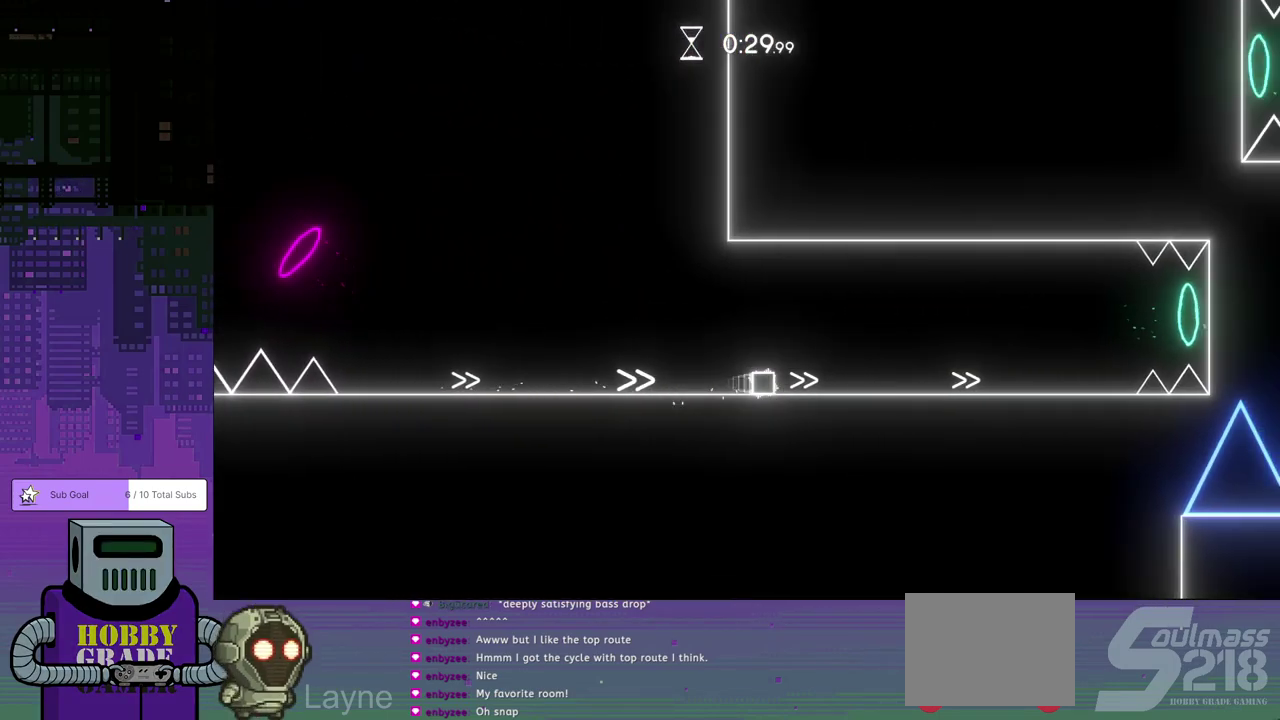
{"buttons": ["CROSS", "DPAD_DOWN", "DPAD_RIGHT"], "left_stick": "center", "events": [[500, "CROSS", "down"]]}
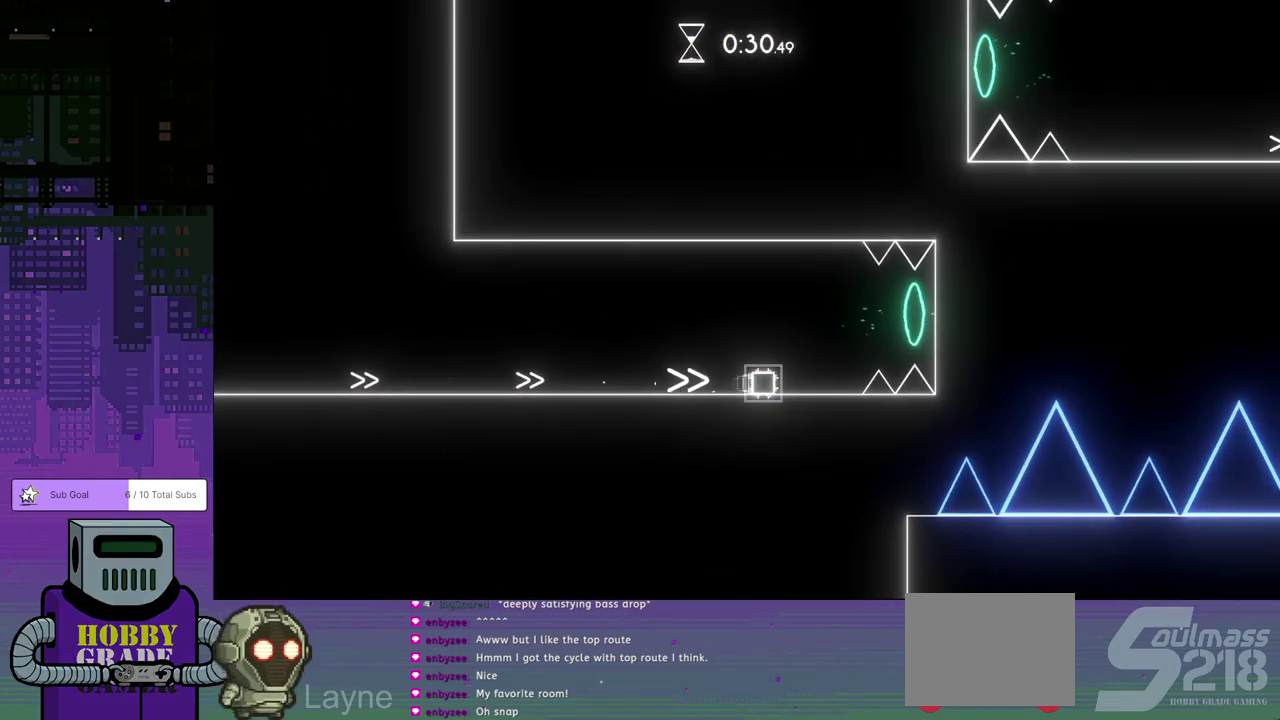
{"buttons": ["DPAD_DOWN", "DPAD_RIGHT"], "left_stick": "center", "events": [[100, "CROSS", "up"]]}
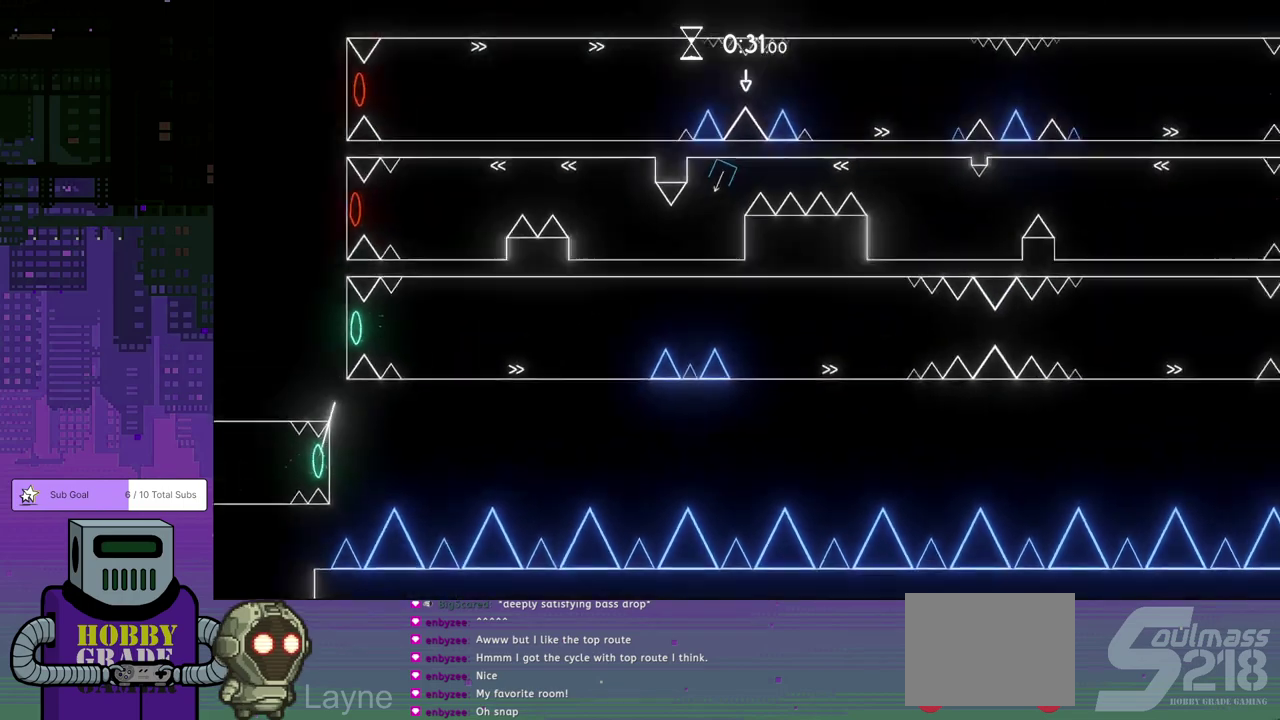
{"buttons": ["DPAD_DOWN", "DPAD_RIGHT"], "left_stick": "center", "events": []}
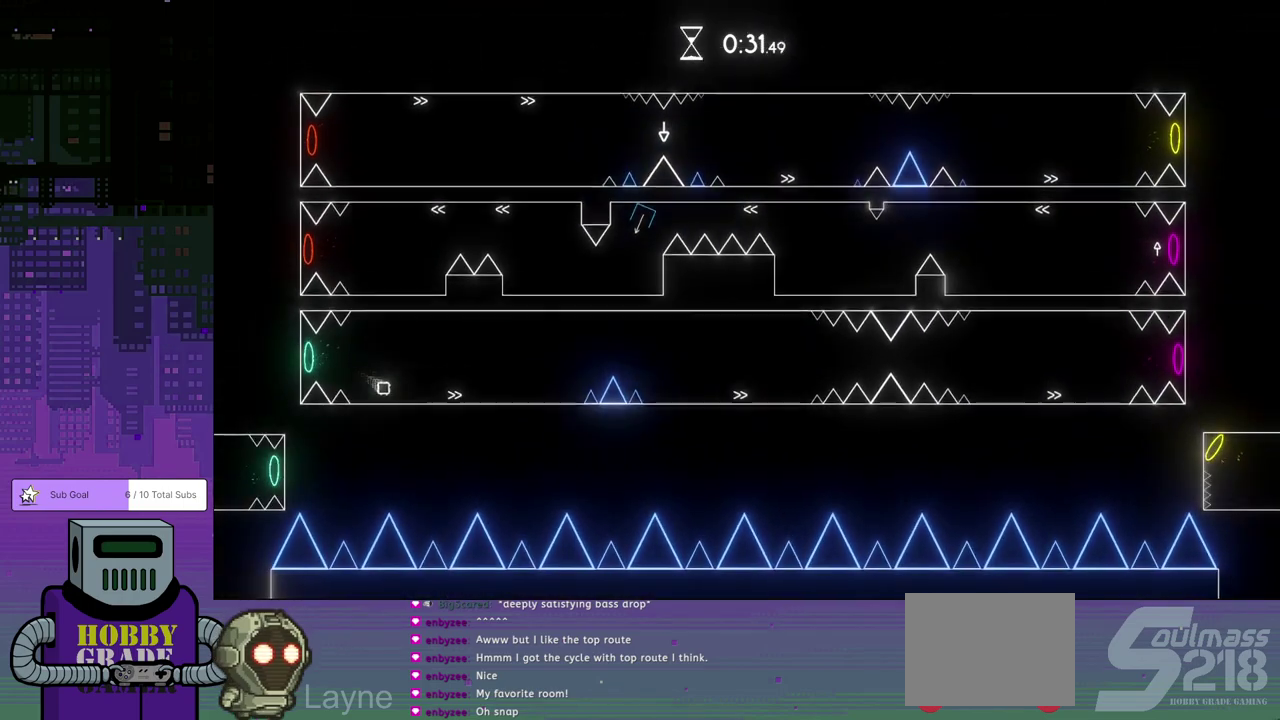
{"buttons": ["CROSS", "DPAD_DOWN", "DPAD_RIGHT"], "left_stick": "center", "events": [[367, "CROSS", "down"]]}
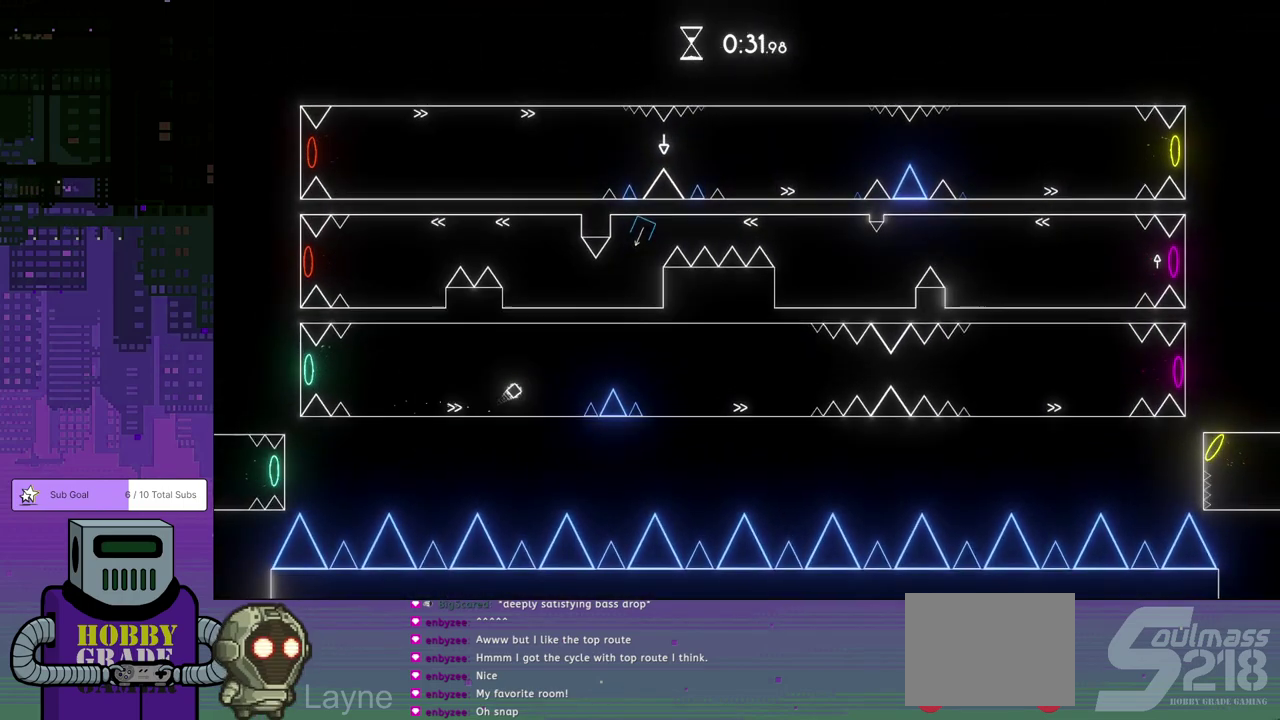
{"buttons": ["DPAD_DOWN", "DPAD_RIGHT"], "left_stick": "center", "events": [[17, "CROSS", "up"]]}
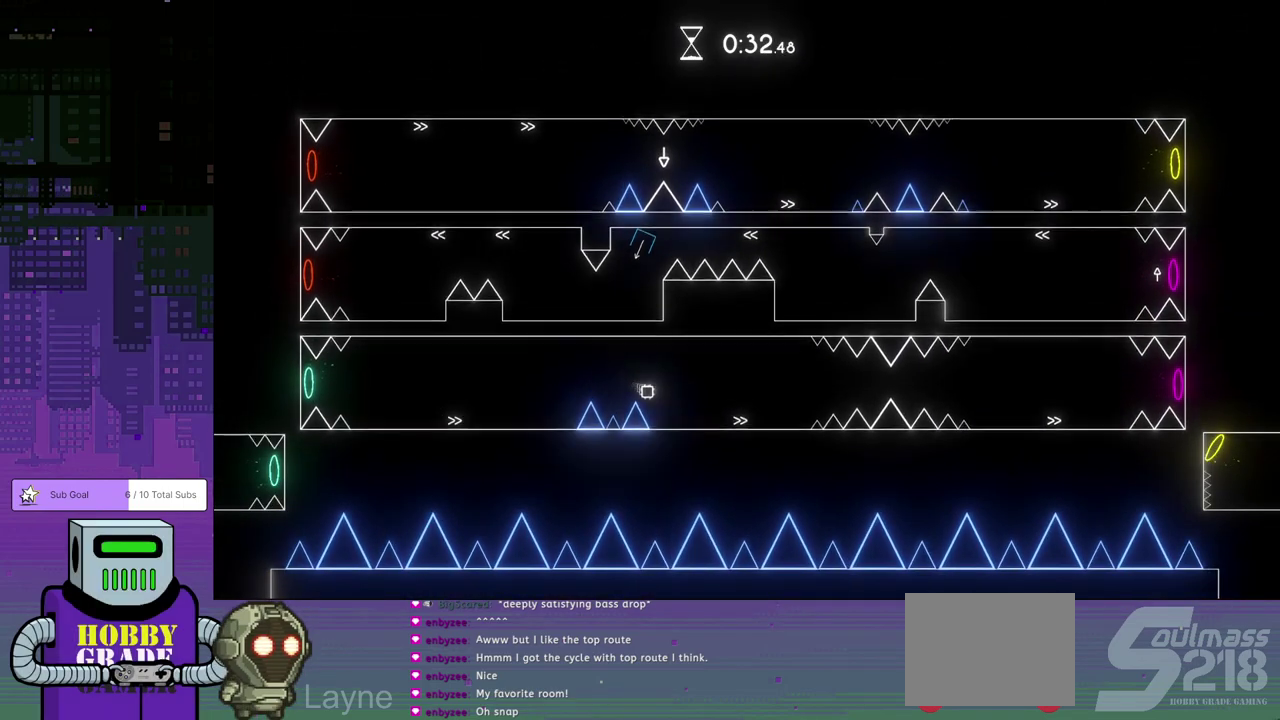
{"buttons": ["CROSS", "DPAD_DOWN", "DPAD_RIGHT"], "left_stick": "center", "events": [[500, "CROSS", "down"]]}
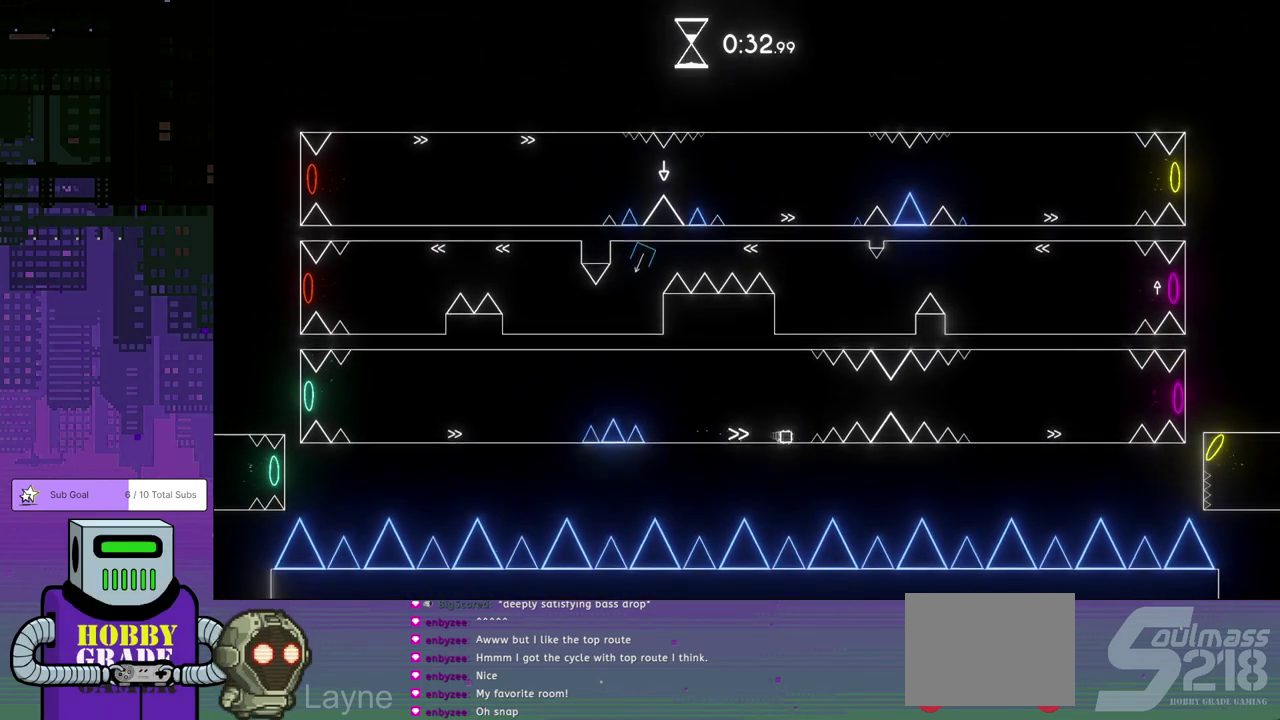
{"buttons": ["CROSS", "DPAD_DOWN", "DPAD_RIGHT"], "left_stick": "center", "events": []}
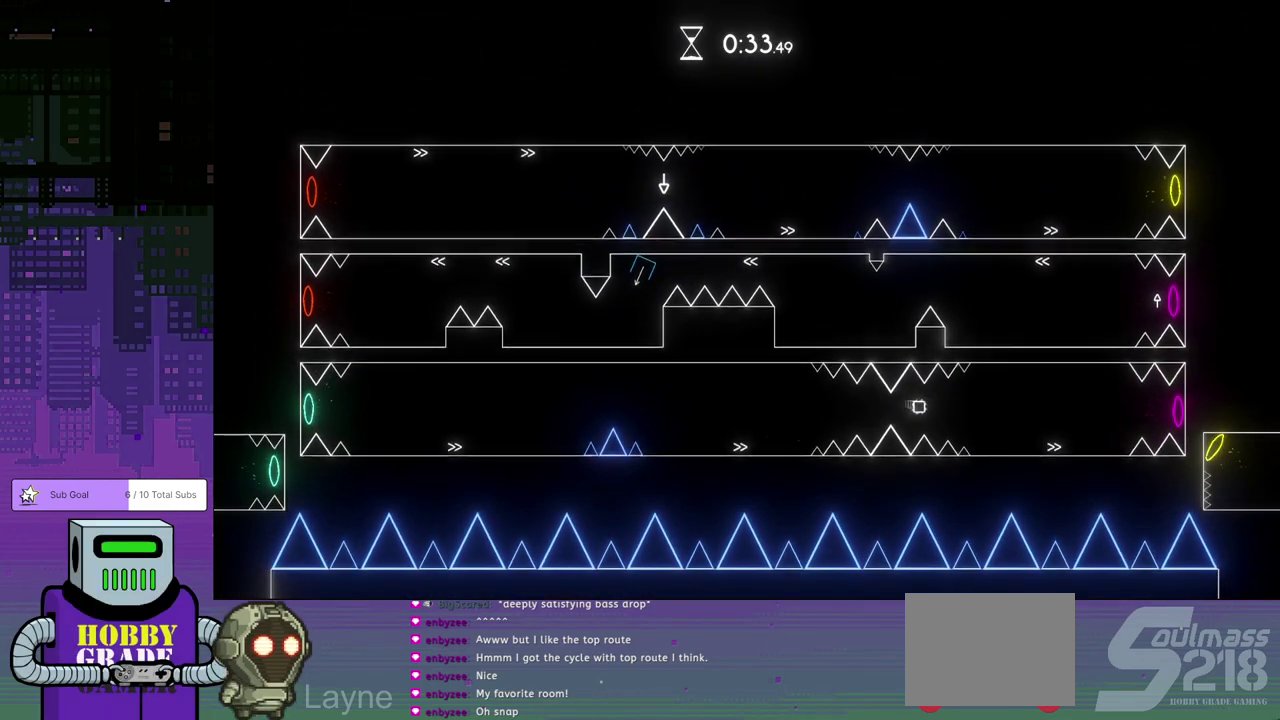
{"buttons": ["DPAD_DOWN", "DPAD_RIGHT"], "left_stick": "center", "events": [[67, "CROSS", "up"]]}
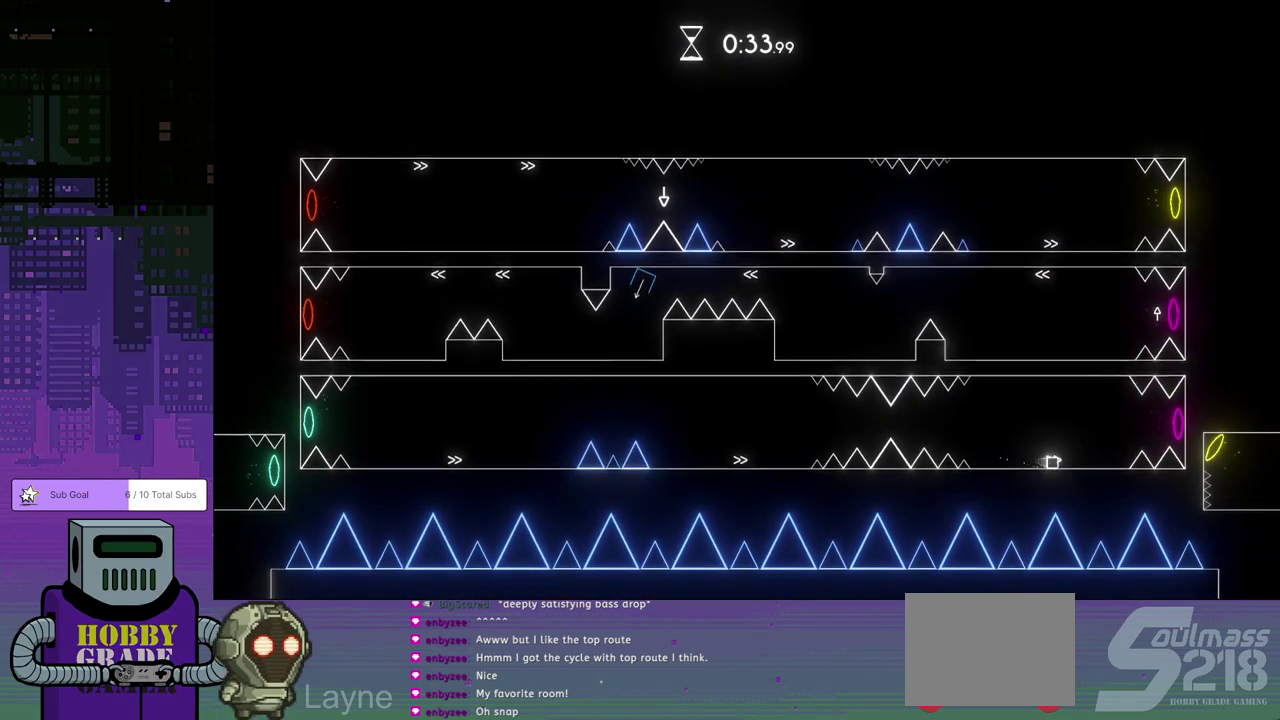
{"buttons": ["DPAD_DOWN", "DPAD_RIGHT"], "left_stick": "center", "events": [[117, "CROSS", "down"], [233, "CROSS", "up"]]}
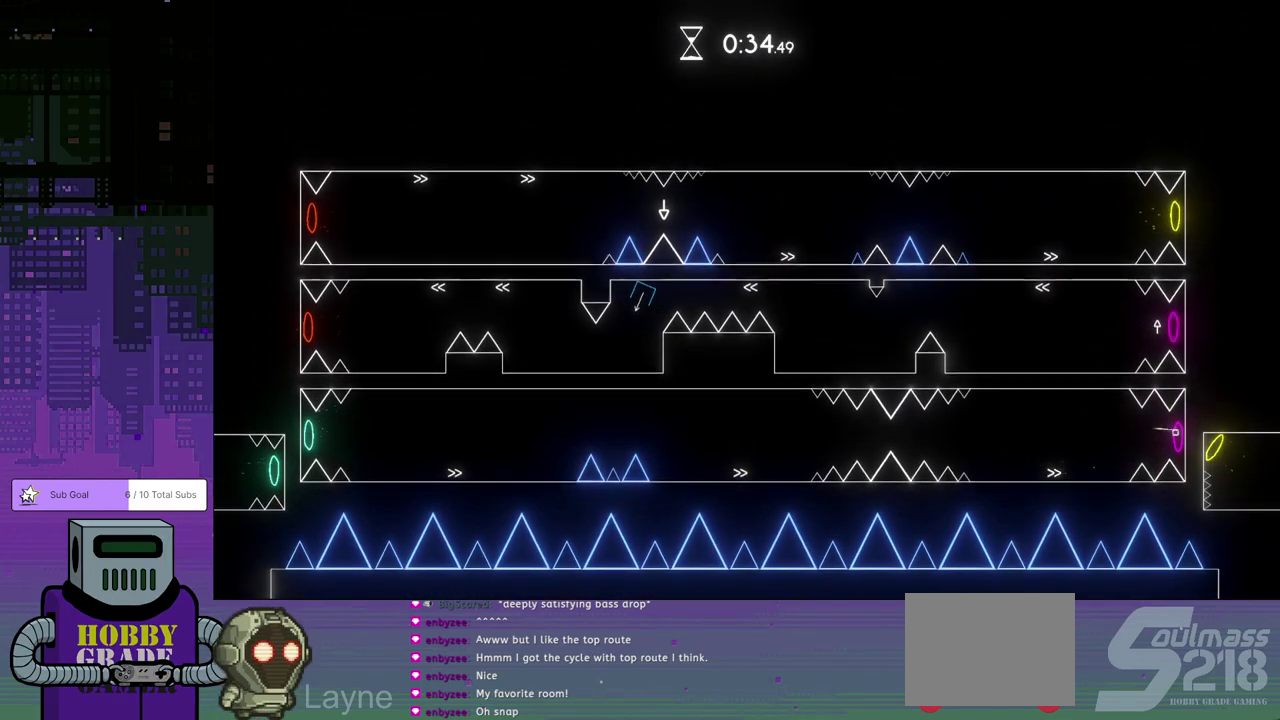
{"buttons": ["DPAD_LEFT"], "left_stick": "center", "events": [[100, "DPAD_DOWN", "up"], [133, "DPAD_RIGHT", "up"], [150, "DPAD_LEFT", "down"]]}
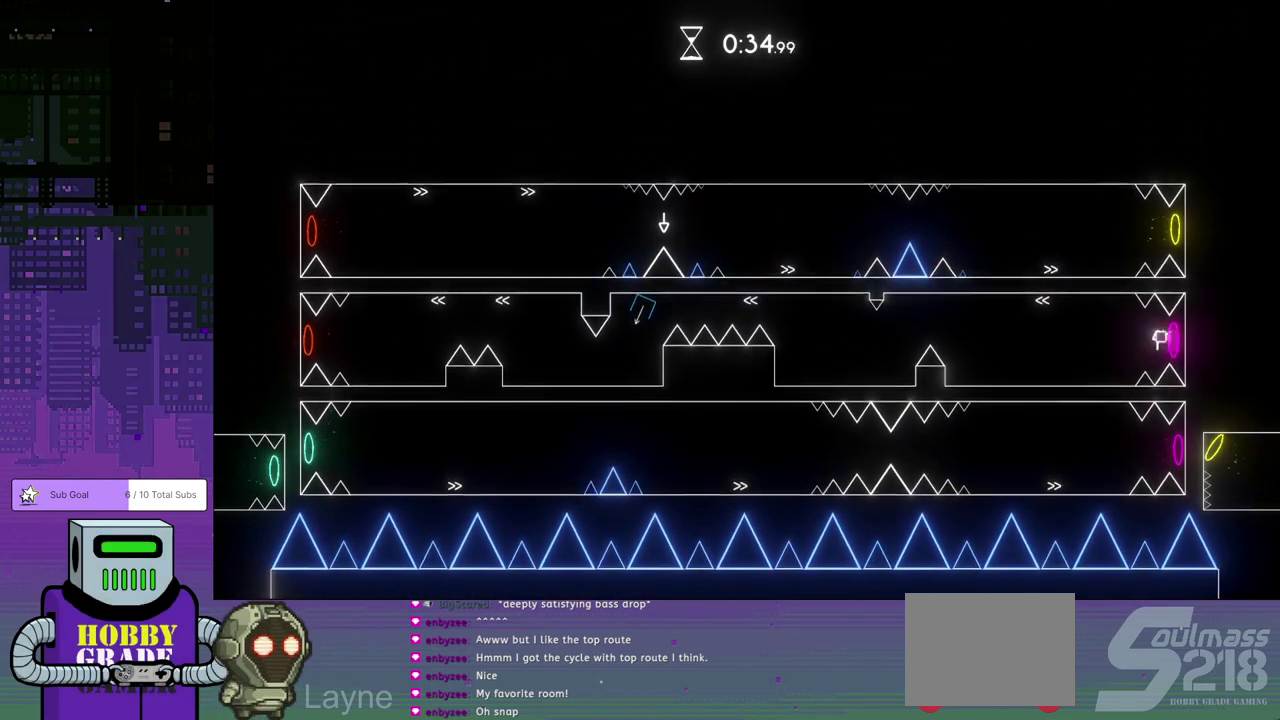
{"buttons": ["DPAD_LEFT"], "left_stick": "center", "events": []}
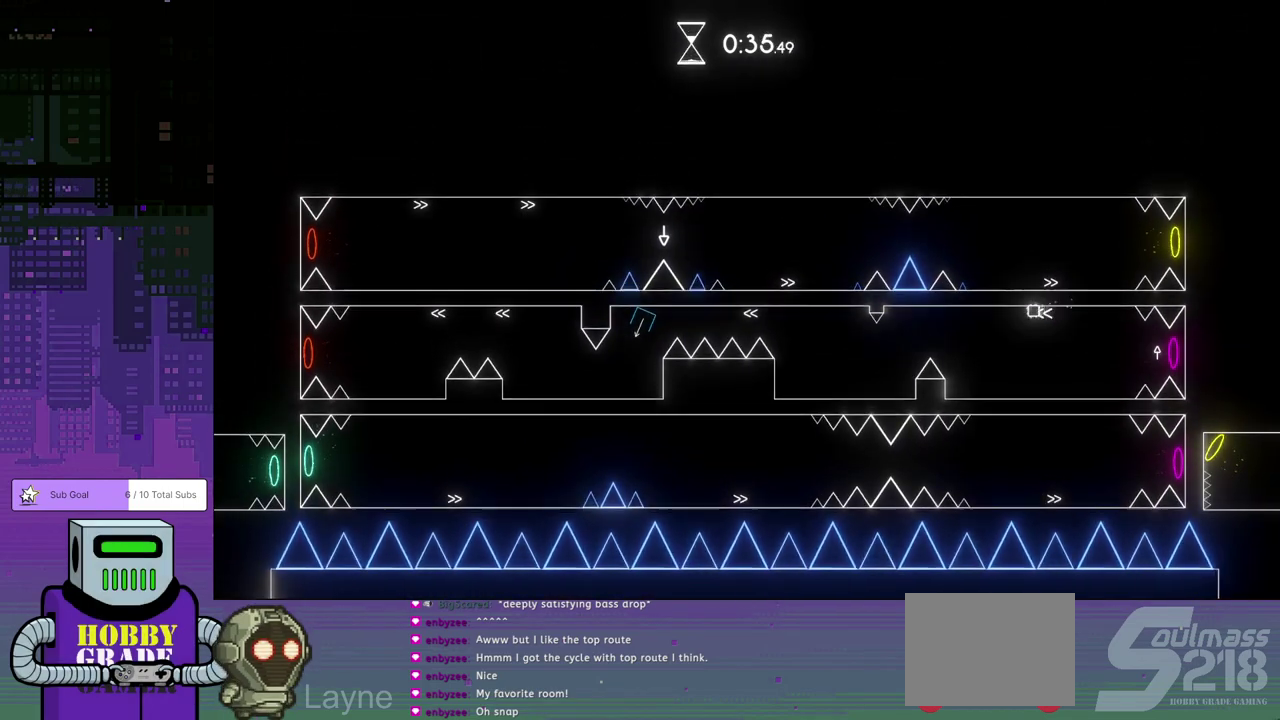
{"buttons": ["DPAD_LEFT"], "left_stick": "center", "events": [[350, "CROSS", "down"], [467, "CROSS", "up"]]}
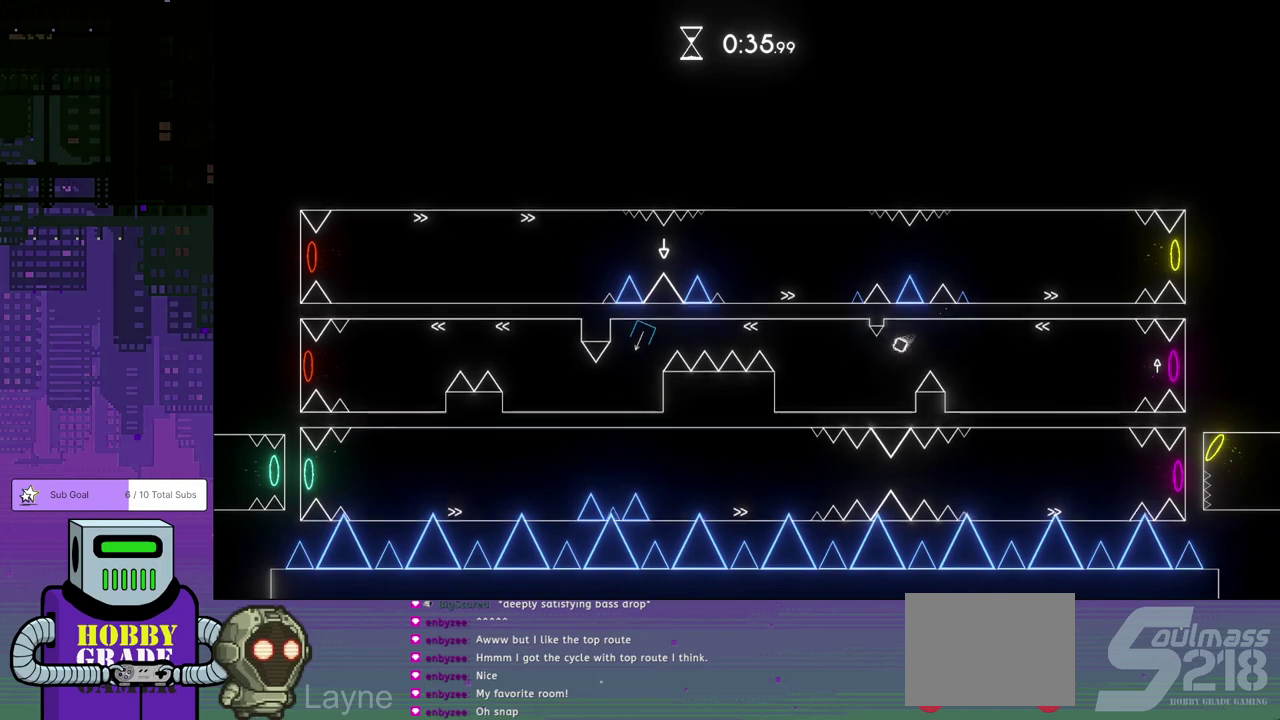
{"buttons": ["DPAD_LEFT"], "left_stick": "center", "events": []}
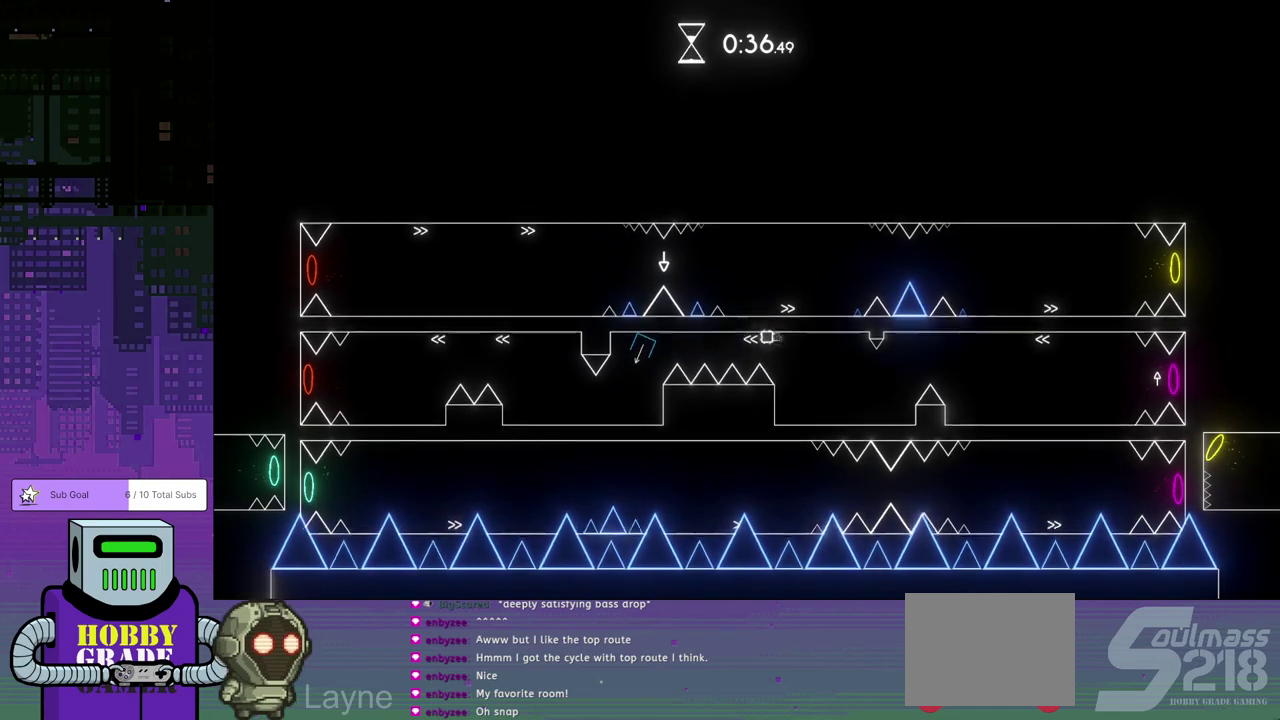
{"buttons": ["DPAD_LEFT"], "left_stick": "center", "events": []}
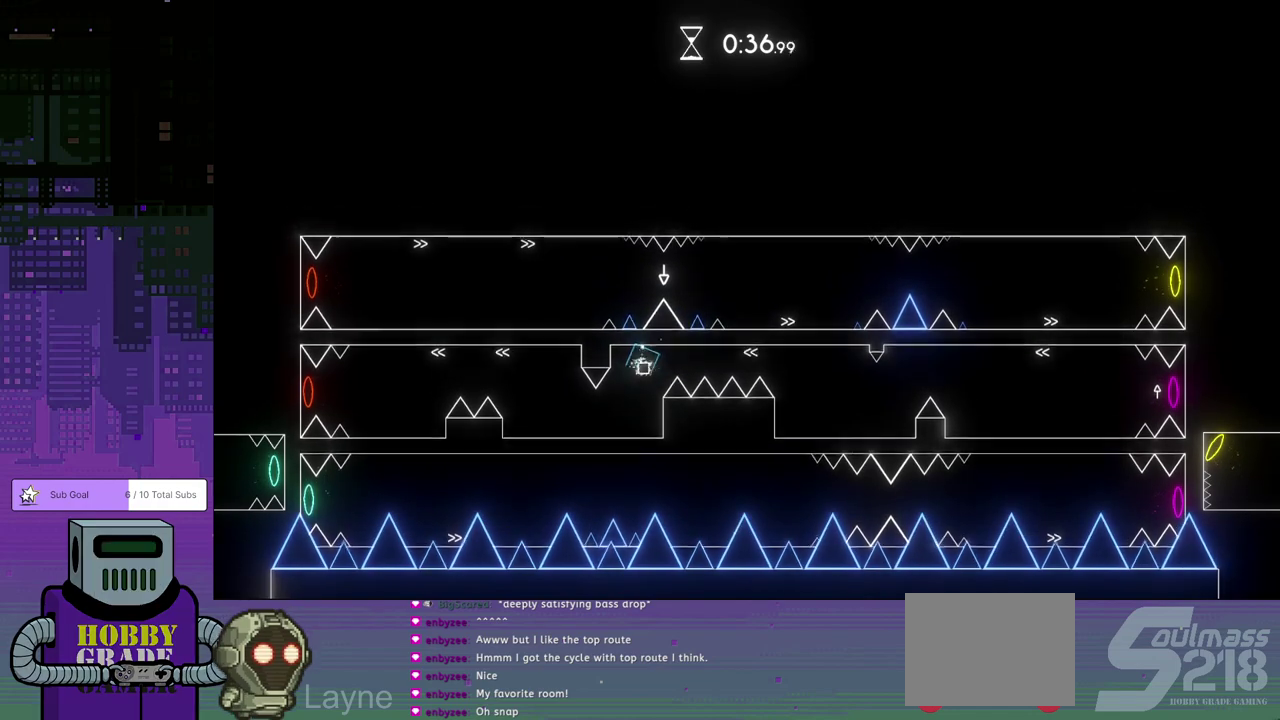
{"buttons": ["DPAD_LEFT"], "left_stick": "center", "events": []}